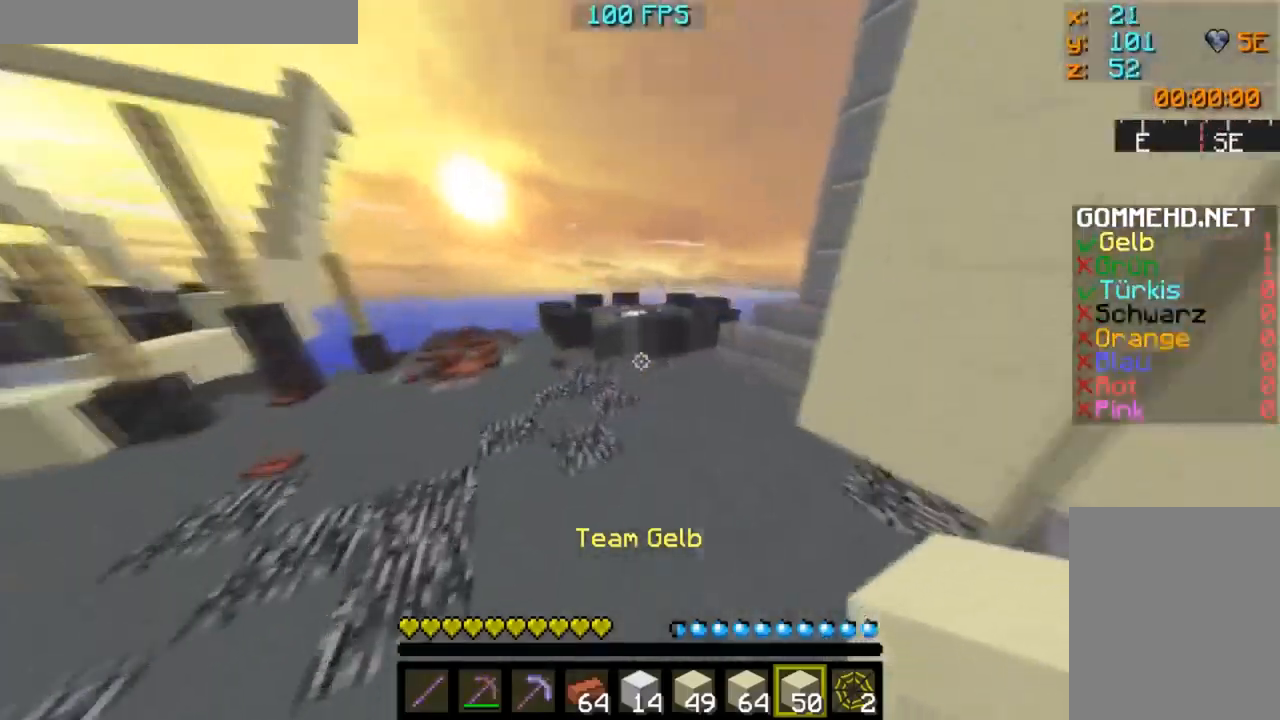
Gameplay with keyboard and mouse; each line is a JSON object with the keys and mouse buttons held at the frame after it. "events" lists presses ("down") and releases ("up") of "a", "d", "s", "w", "mouse_left" and "mouse_right" between this image and that frame as [ms after this image, input, new state], when the widget could be followed in between. "mouse_left", "mouse_right" = the "left", "right" buttons of the "mouse" list. No other keys are recorded. Fast repeated clicks can show as one long hold. Mouse movement is not recorded.
{"keys": ["w"], "mouse": [], "events": []}
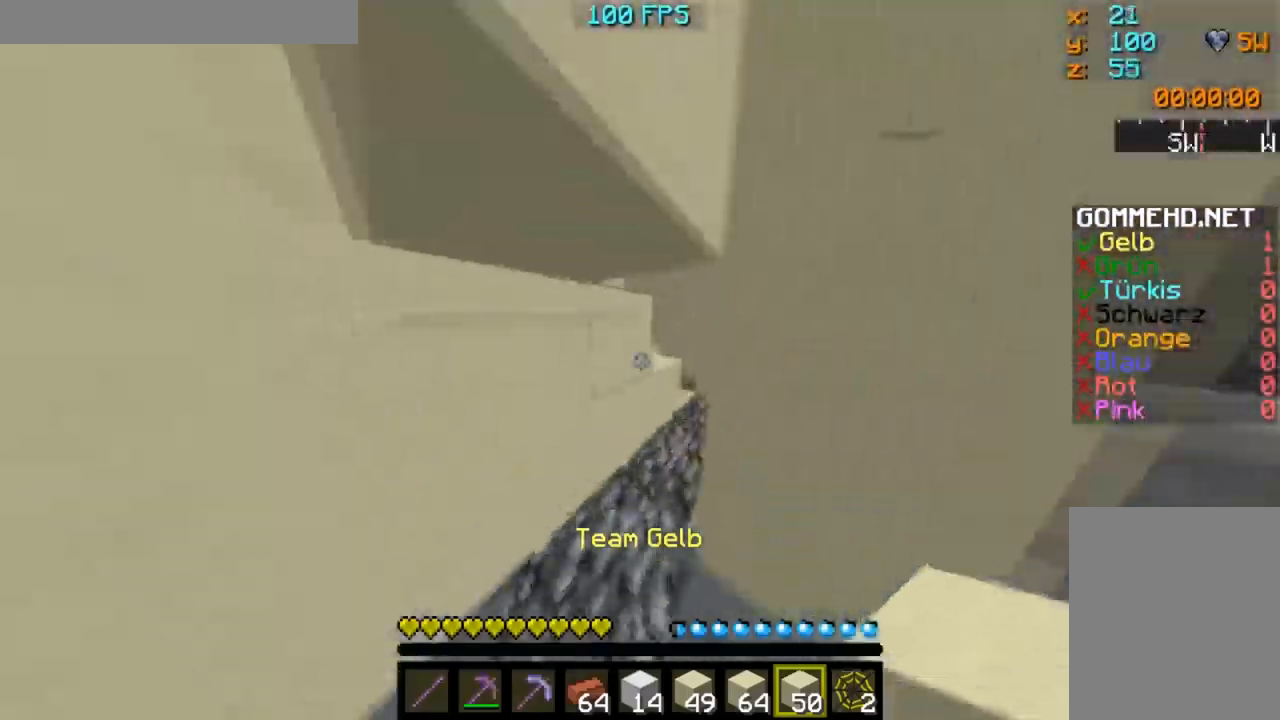
{"keys": [], "mouse": ["left"], "events": [[167, "mouse_left", "down"], [467, "w", "up"]]}
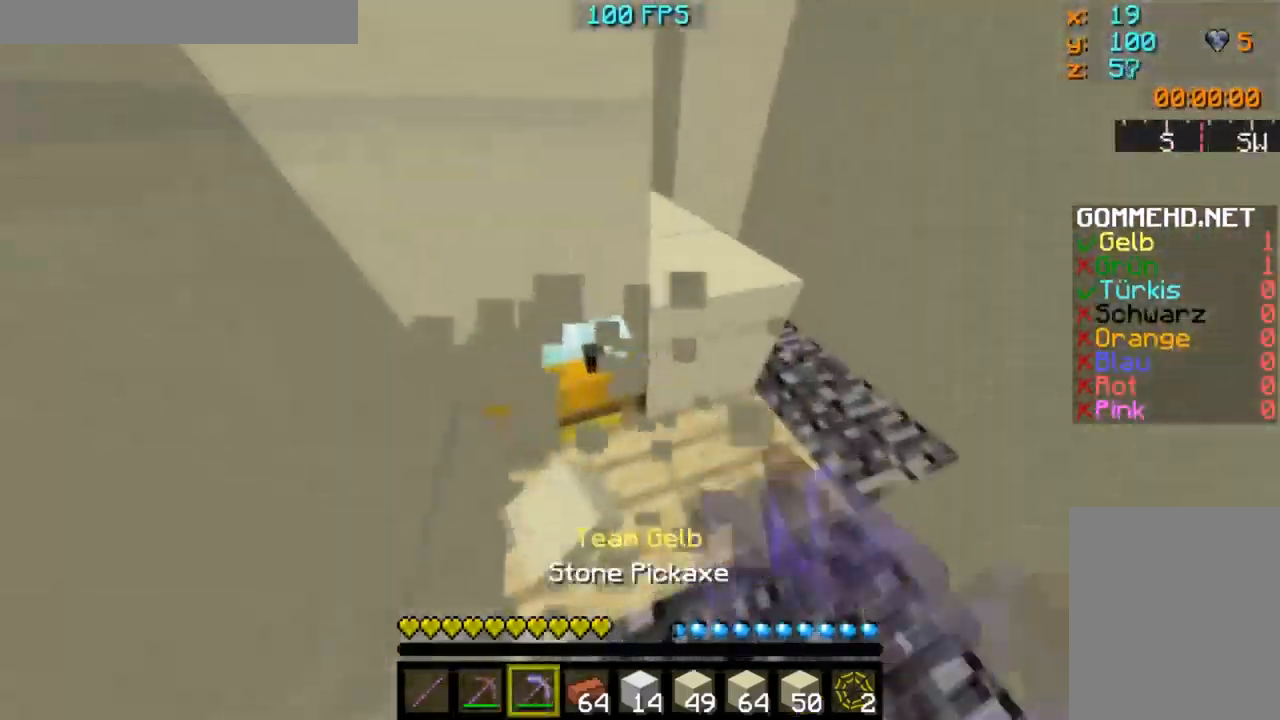
{"keys": [], "mouse": ["left"], "events": [[50, "d", "down"], [133, "d", "up"], [300, "w", "down"], [383, "w", "up"]]}
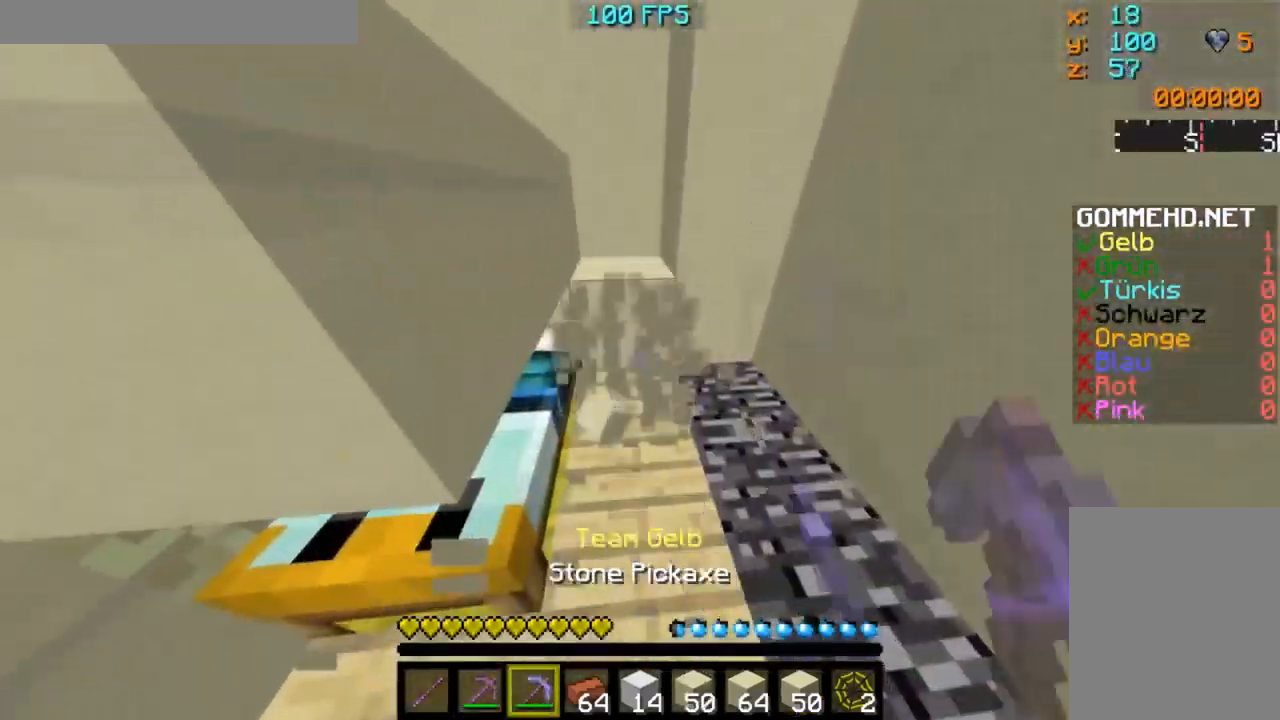
{"keys": [], "mouse": [], "events": [[150, "mouse_left", "up"], [184, "mouse_left", "down"], [450, "mouse_left", "up"]]}
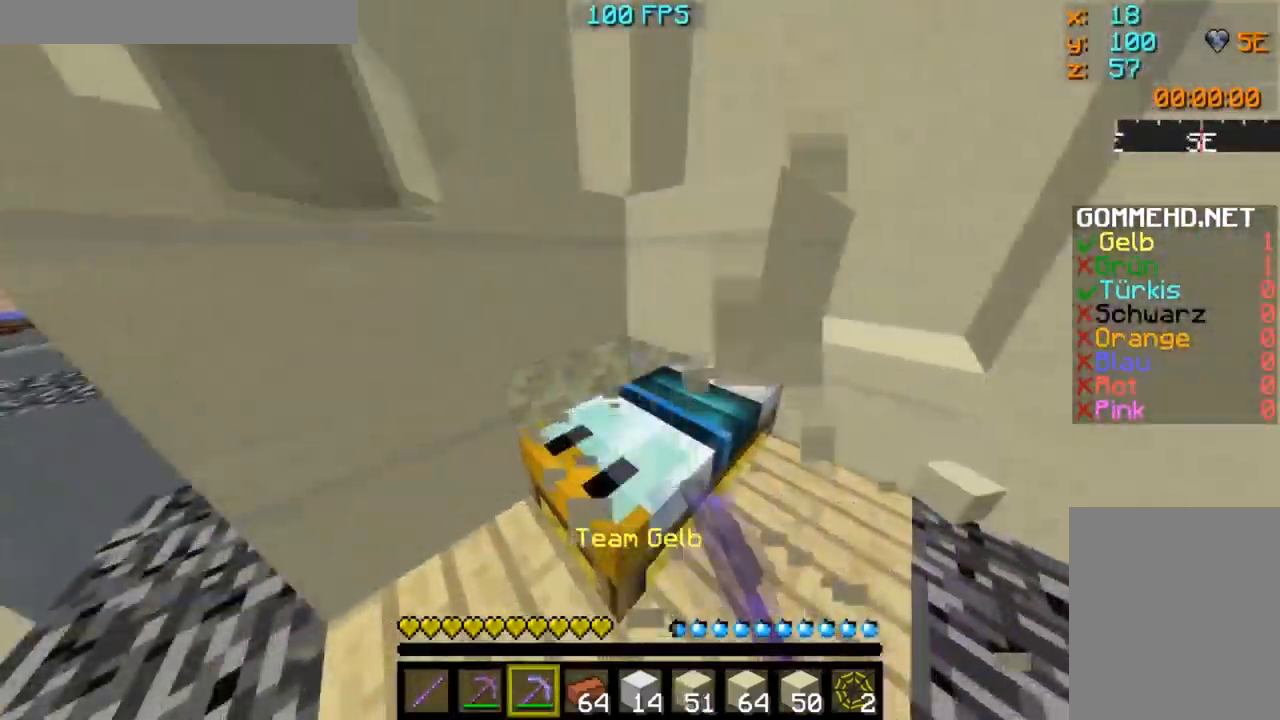
{"keys": [], "mouse": [], "events": [[433, "mouse_right", "down"], [467, "mouse_right", "up"]]}
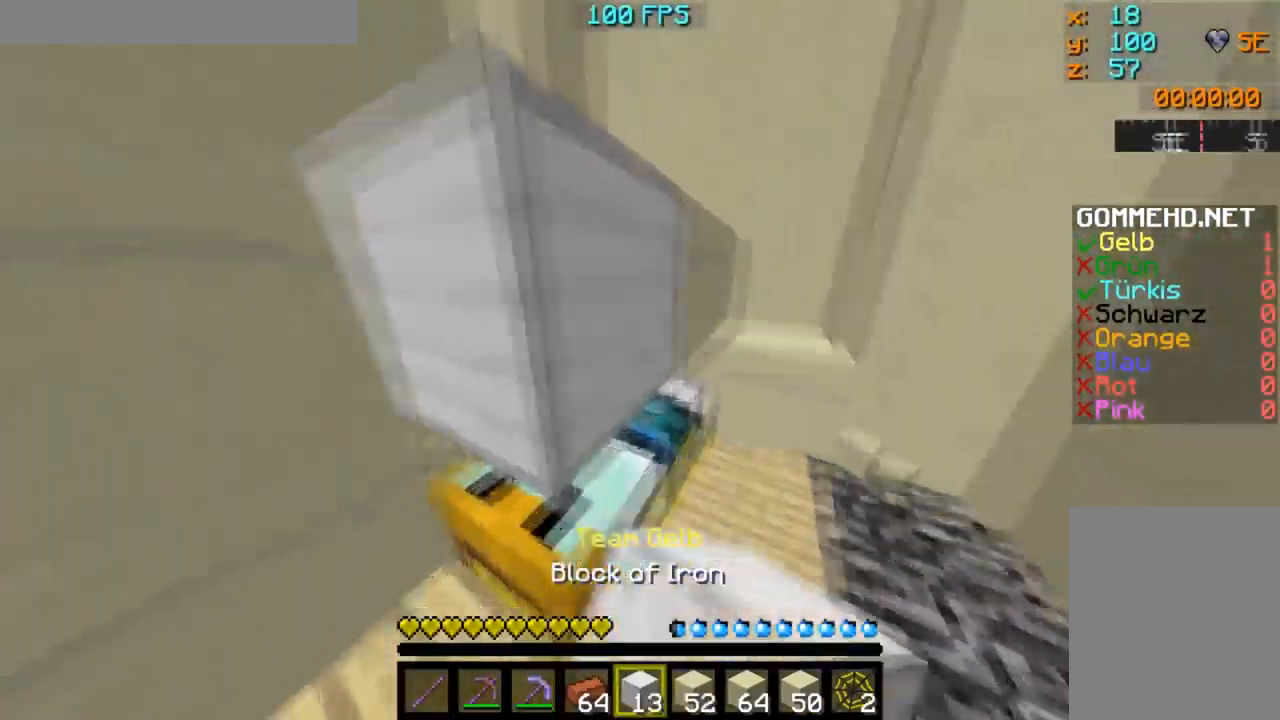
{"keys": [], "mouse": [], "events": [[33, "s", "down"], [117, "s", "up"], [267, "mouse_right", "down"], [300, "mouse_right", "up"], [400, "a", "down"], [484, "a", "up"]]}
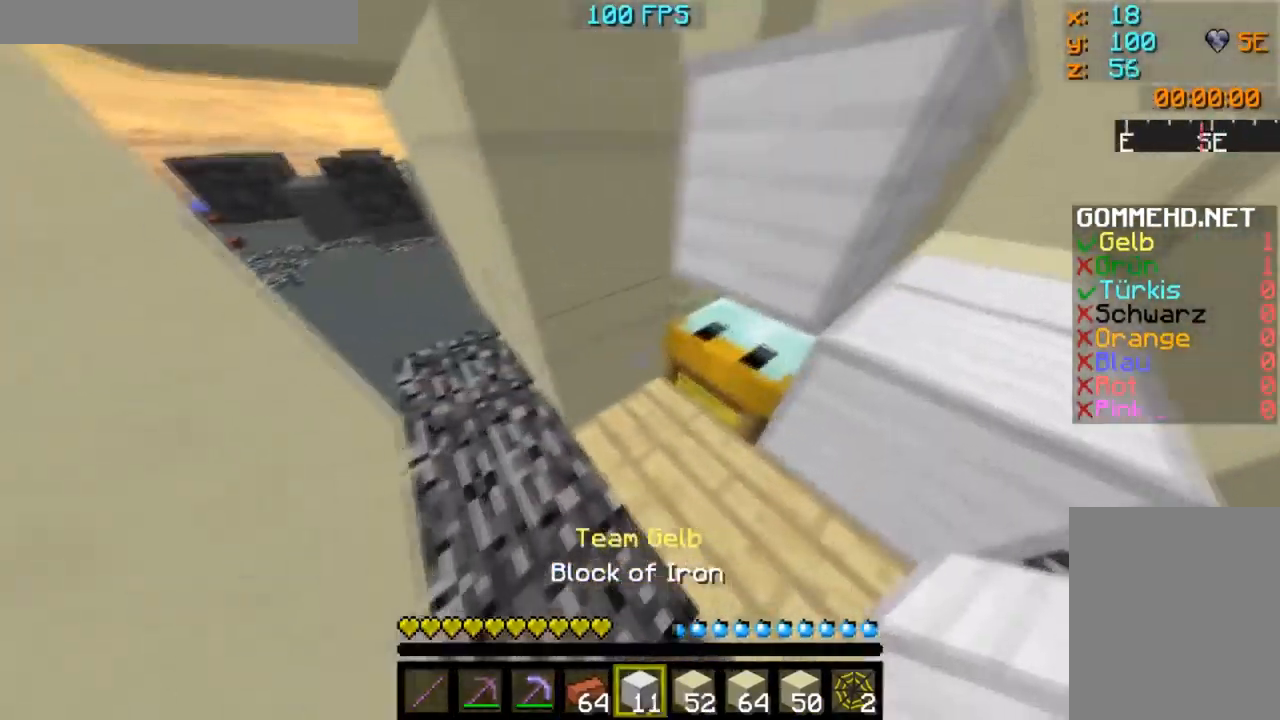
{"keys": ["w"], "mouse": [], "events": [[17, "mouse_right", "down"], [84, "mouse_right", "up"], [101, "d", "down"], [201, "d", "up"], [201, "mouse_right", "down"], [251, "mouse_right", "up"], [284, "s", "down"], [351, "s", "up"], [384, "w", "down"]]}
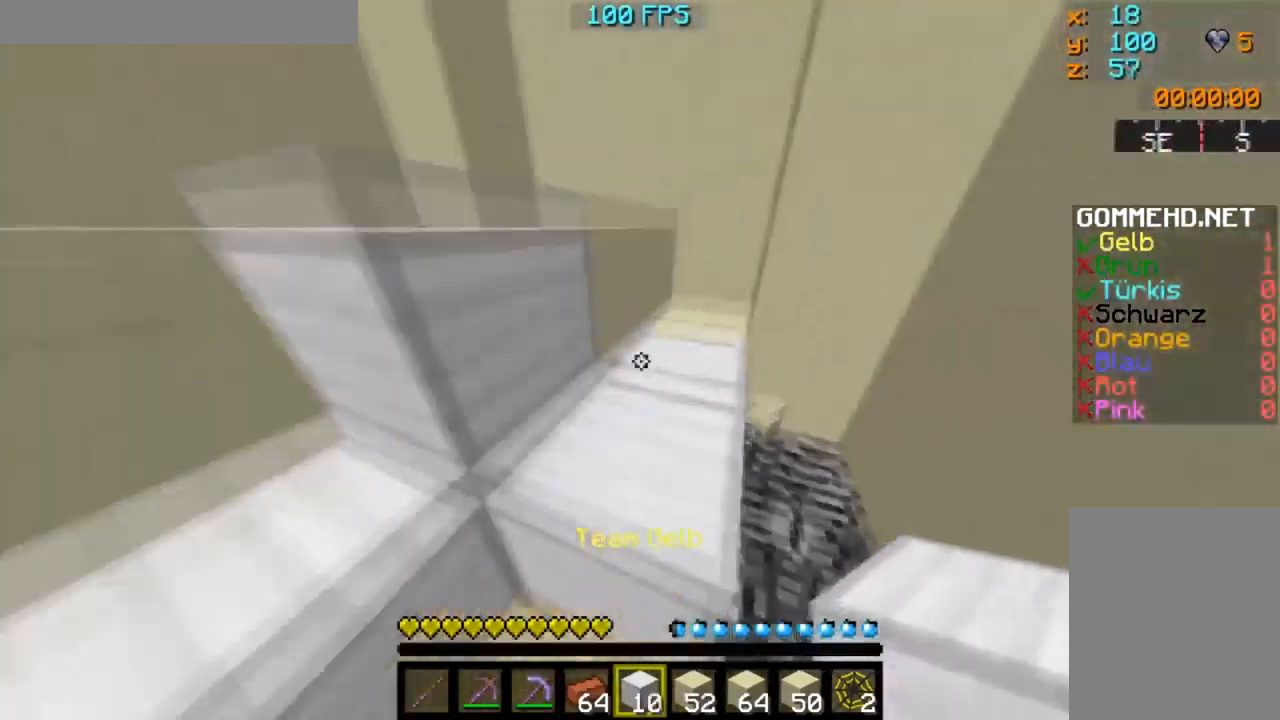
{"keys": ["w"], "mouse": [], "events": [[267, "w", "up"], [317, "w", "down"]]}
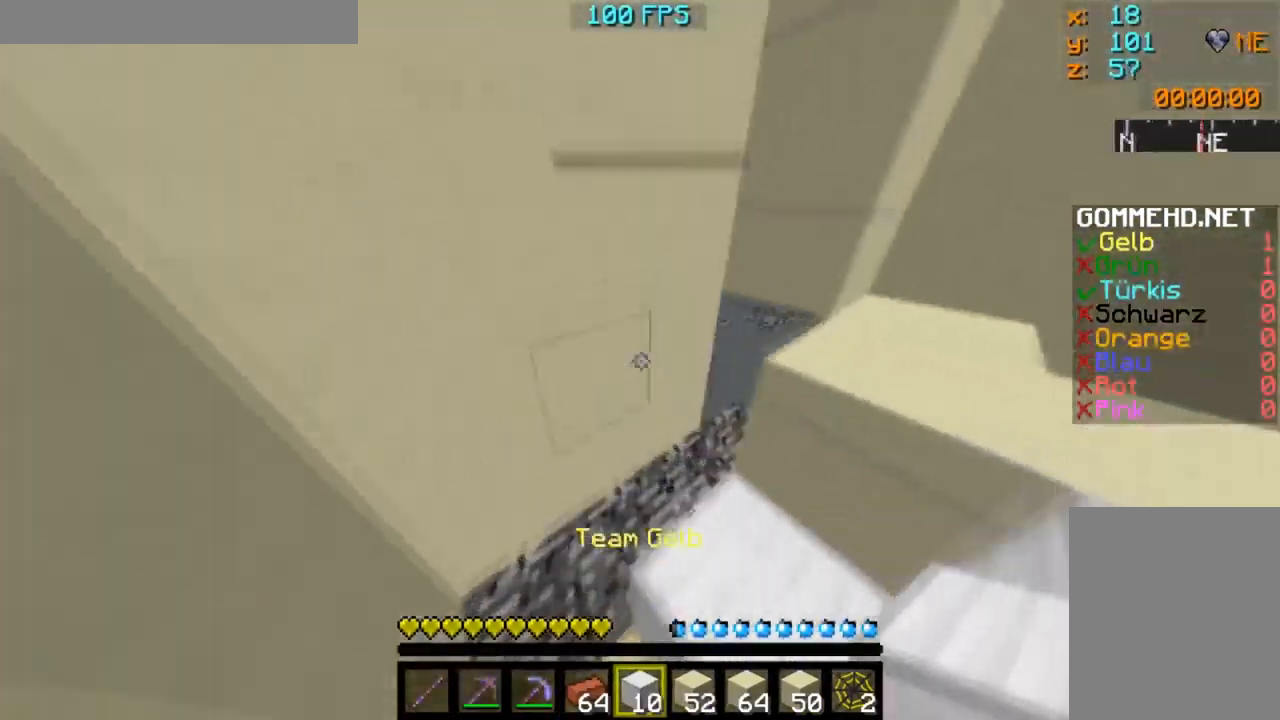
{"keys": ["w"], "mouse": [], "events": [[300, "mouse_left", "down"], [383, "mouse_left", "up"], [433, "mouse_left", "down"], [483, "mouse_left", "up"]]}
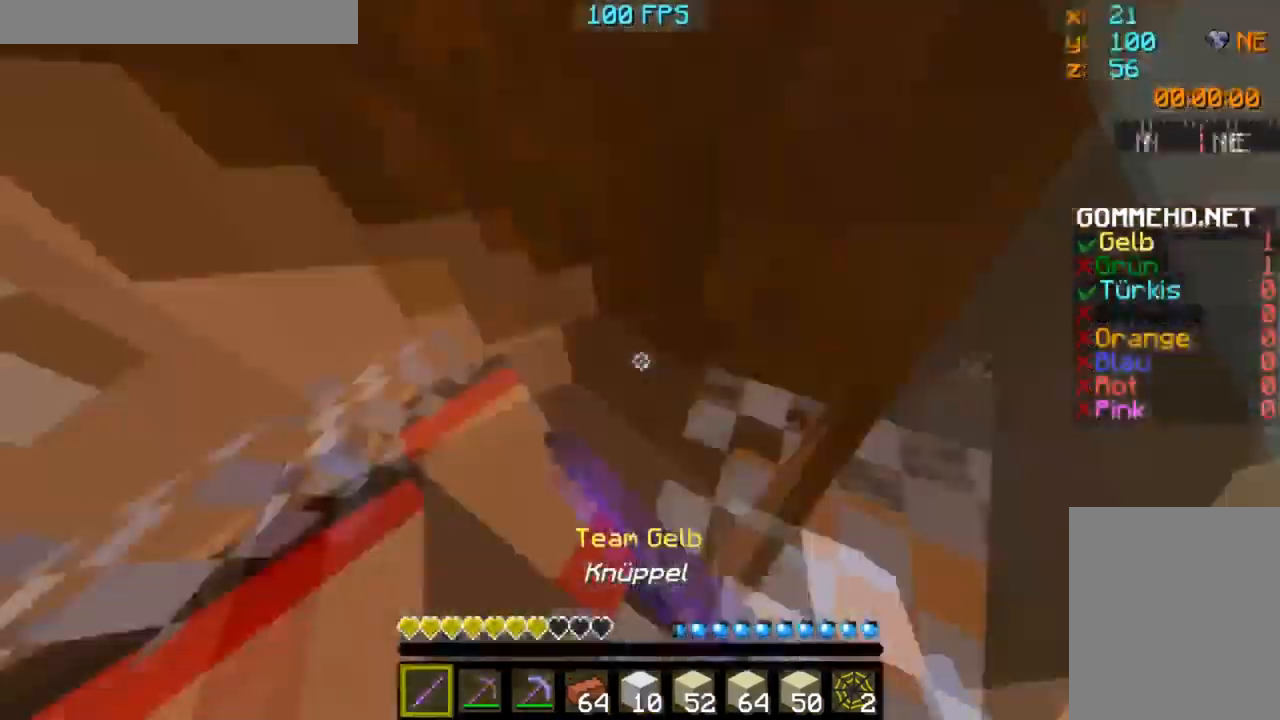
{"keys": ["w"], "mouse": ["left"], "events": [[17, "mouse_left", "down"], [66, "mouse_left", "up"], [116, "mouse_left", "down"], [166, "mouse_left", "up"], [216, "mouse_left", "down"], [266, "mouse_left", "up"], [316, "mouse_left", "down"], [366, "mouse_left", "up"], [450, "mouse_left", "down"]]}
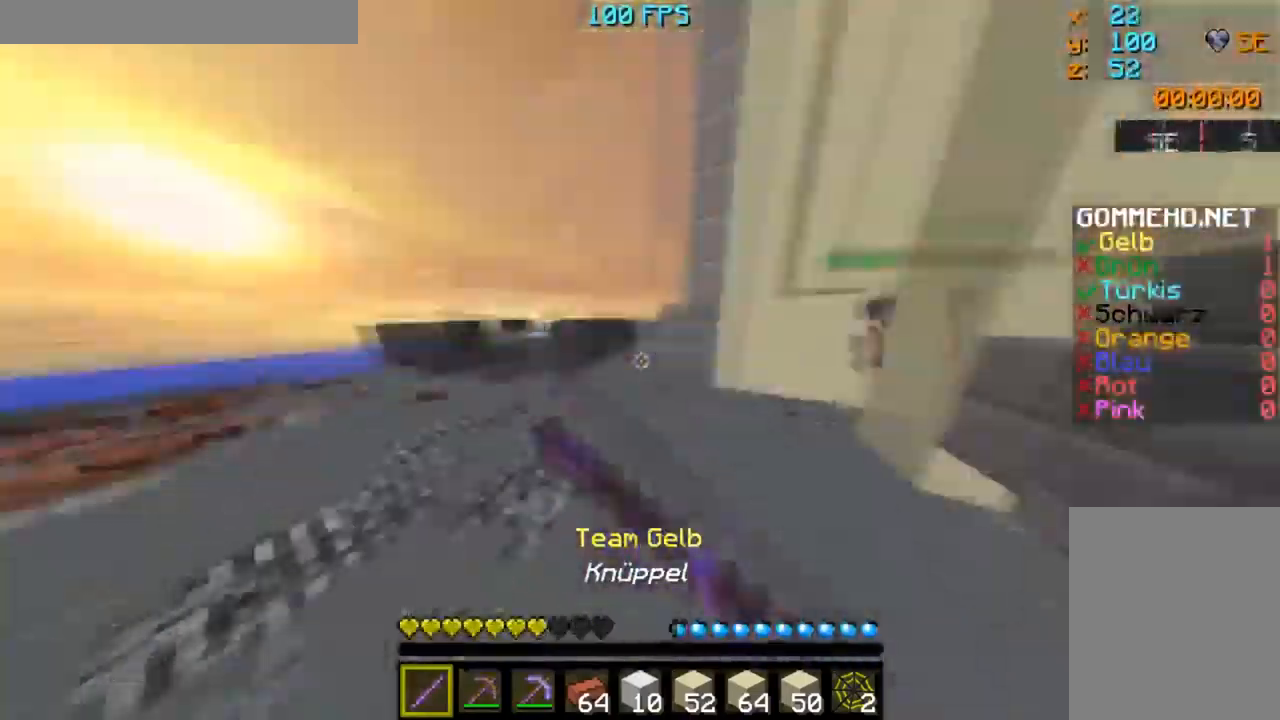
{"keys": ["w"], "mouse": ["left"], "events": [[33, "mouse_left", "up"], [50, "mouse_left", "down"], [133, "mouse_left", "up"], [250, "mouse_left", "down"], [317, "mouse_left", "up"], [350, "mouse_left", "down"], [417, "mouse_left", "up"], [467, "mouse_left", "down"]]}
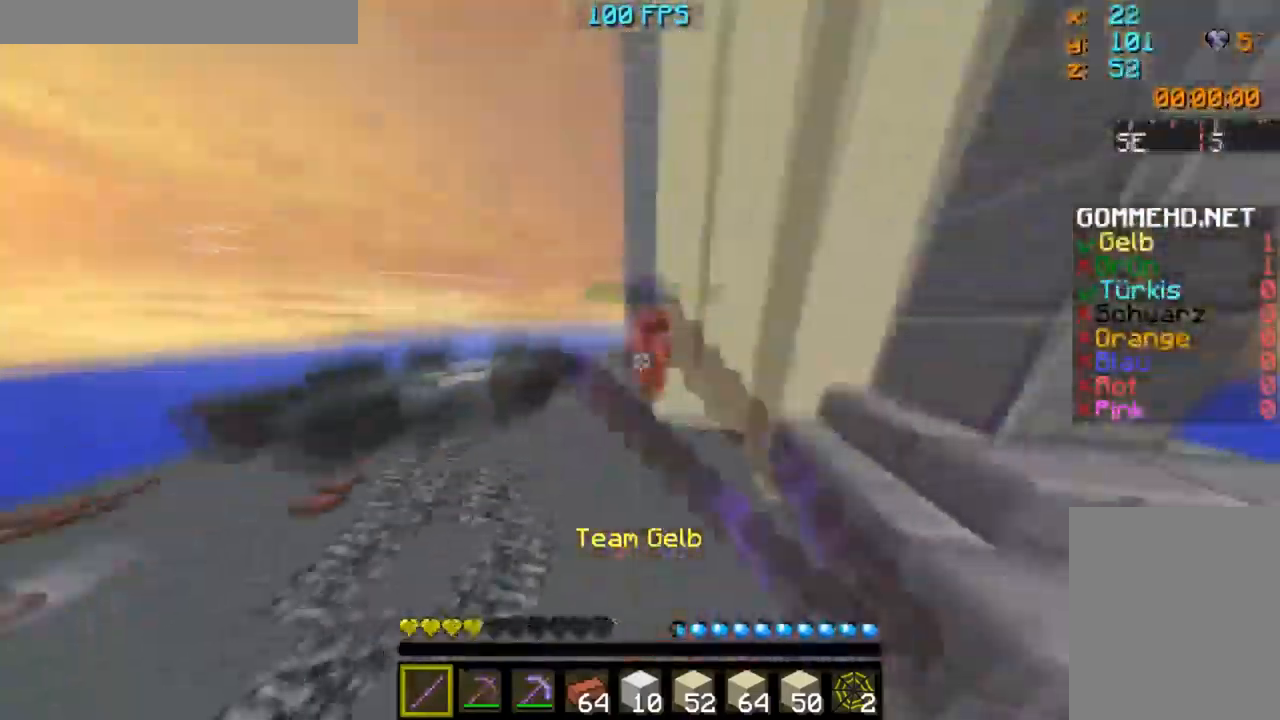
{"keys": ["w"], "mouse": [], "events": [[17, "mouse_left", "up"], [67, "mouse_left", "down"], [117, "mouse_left", "up"], [167, "mouse_left", "down"], [200, "mouse_left", "up"], [267, "mouse_left", "down"], [317, "mouse_left", "up"], [367, "mouse_left", "down"], [417, "mouse_left", "up"]]}